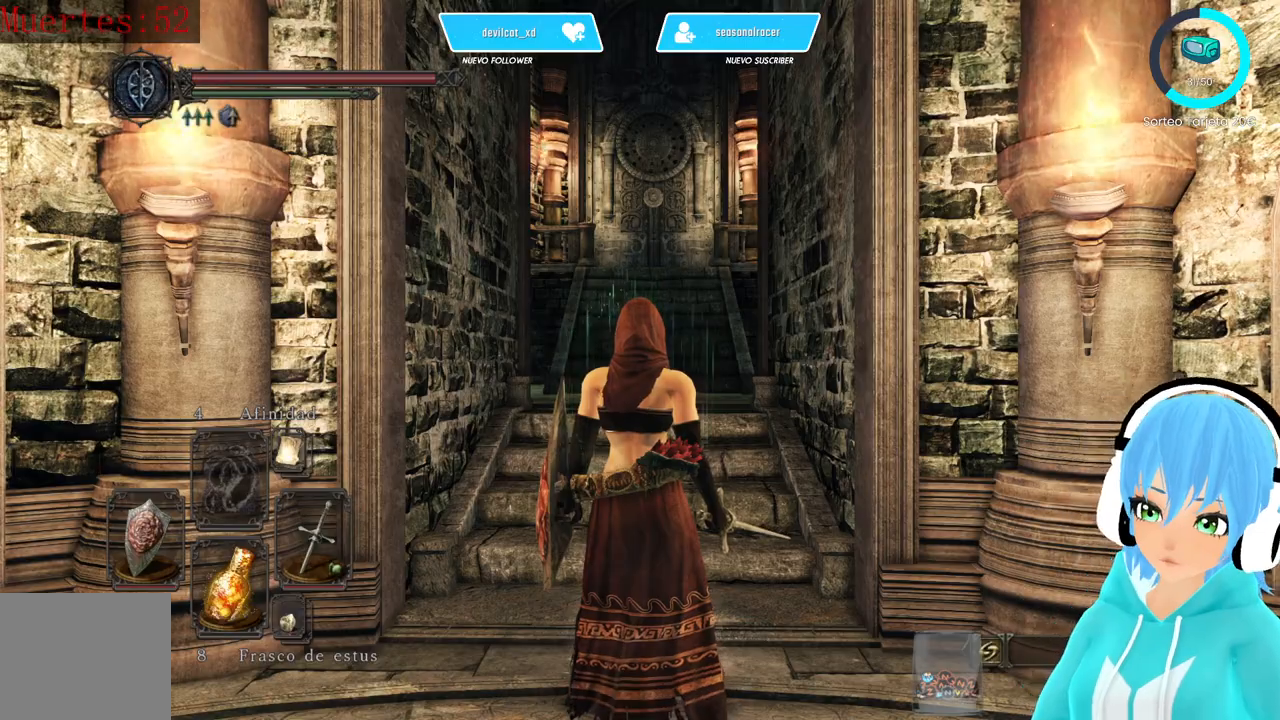
Gameplay with a controller (Xbox layout); each line is a JSON object with the inputs held at the frame after it. "events" lists button and stick changes between this image and that frame as [ms after this image, input, new state], when the widget could be followed in between.
{"buttons": [], "left_stick": "up", "right_stick": "center", "events": [[83, "left_stick", "up-left"], [167, "left_stick", "up"]]}
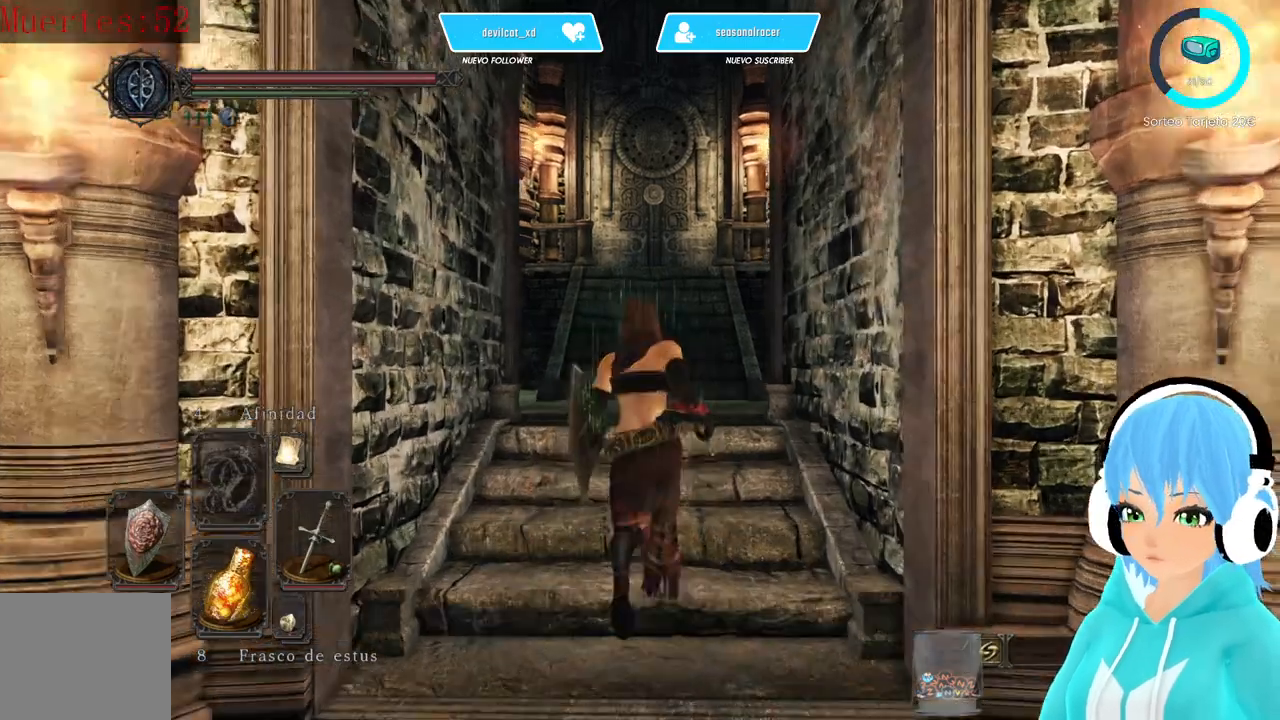
{"buttons": [], "left_stick": "up", "right_stick": "center", "events": []}
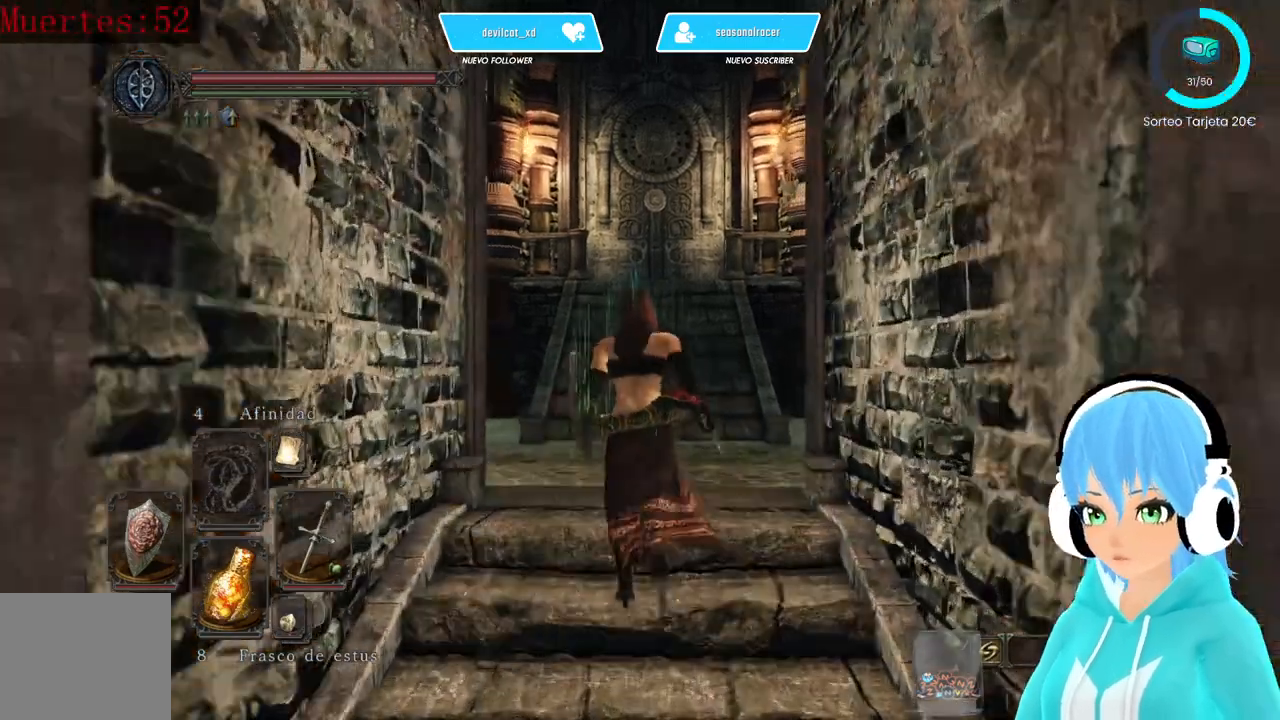
{"buttons": [], "left_stick": "up", "right_stick": "center", "events": [[167, "right_stick", "up"], [250, "right_stick", "center"]]}
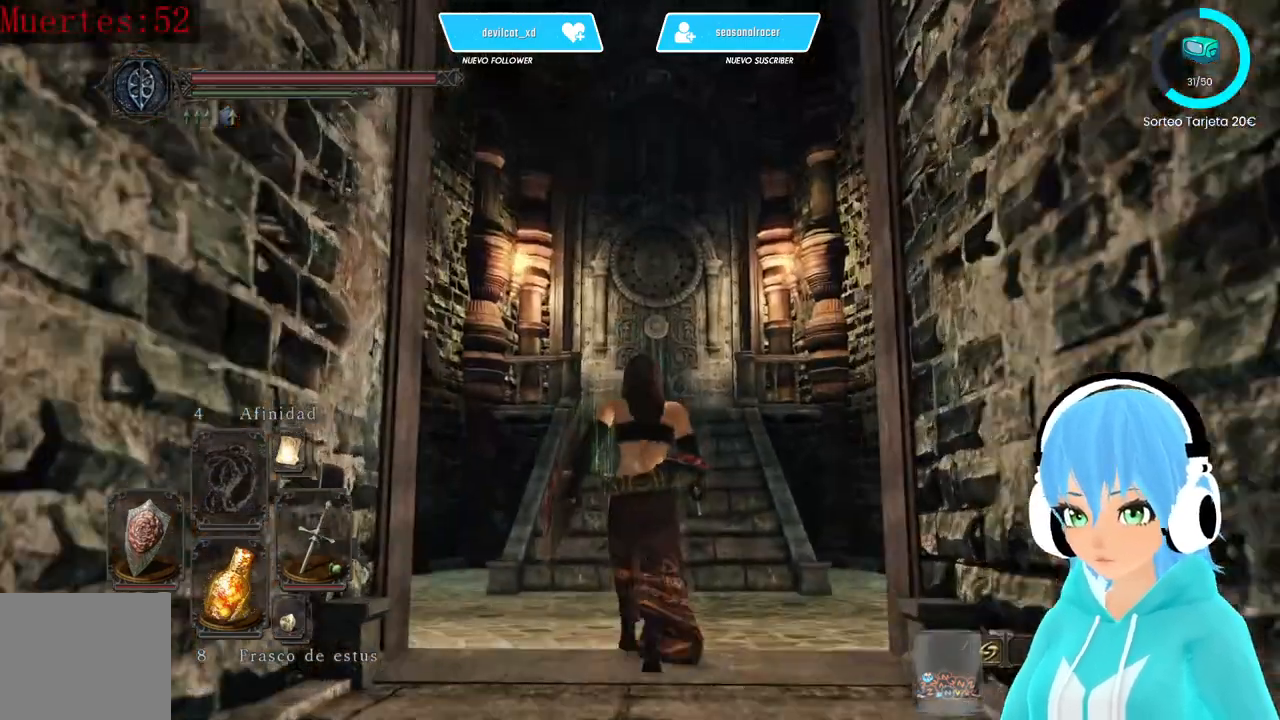
{"buttons": [], "left_stick": "up", "right_stick": "center", "events": []}
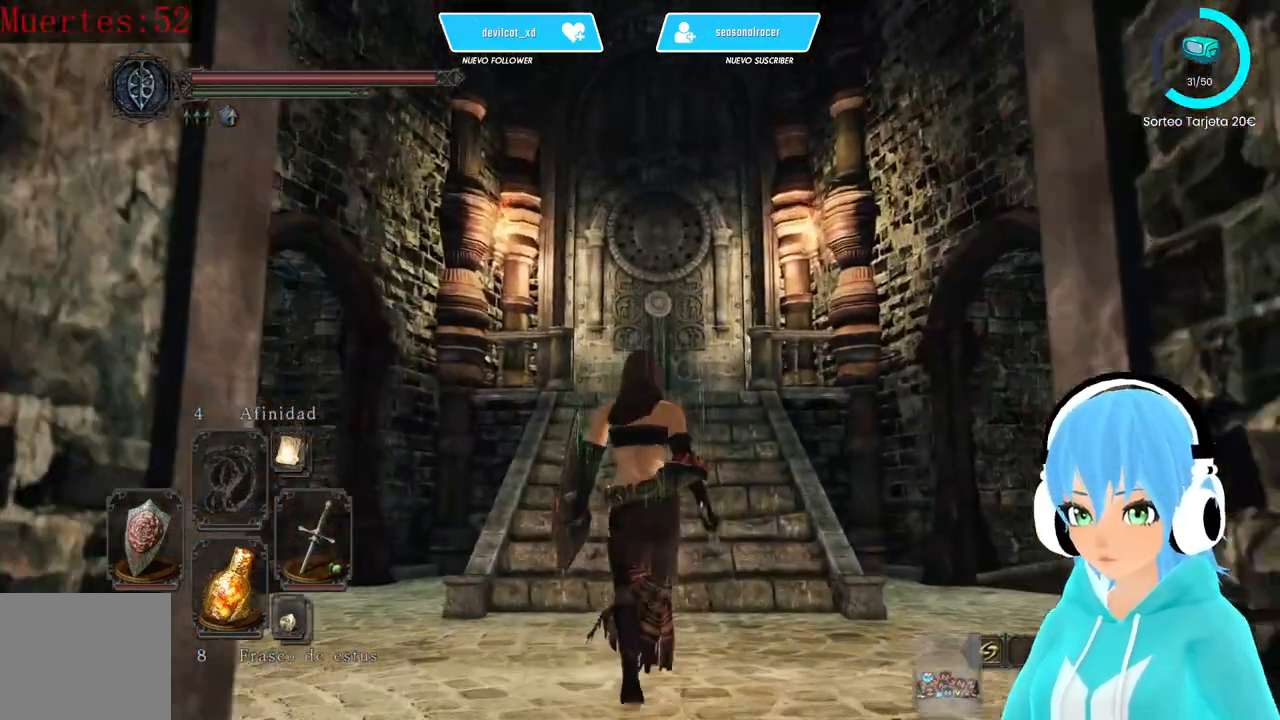
{"buttons": [], "left_stick": "up", "right_stick": "center", "events": []}
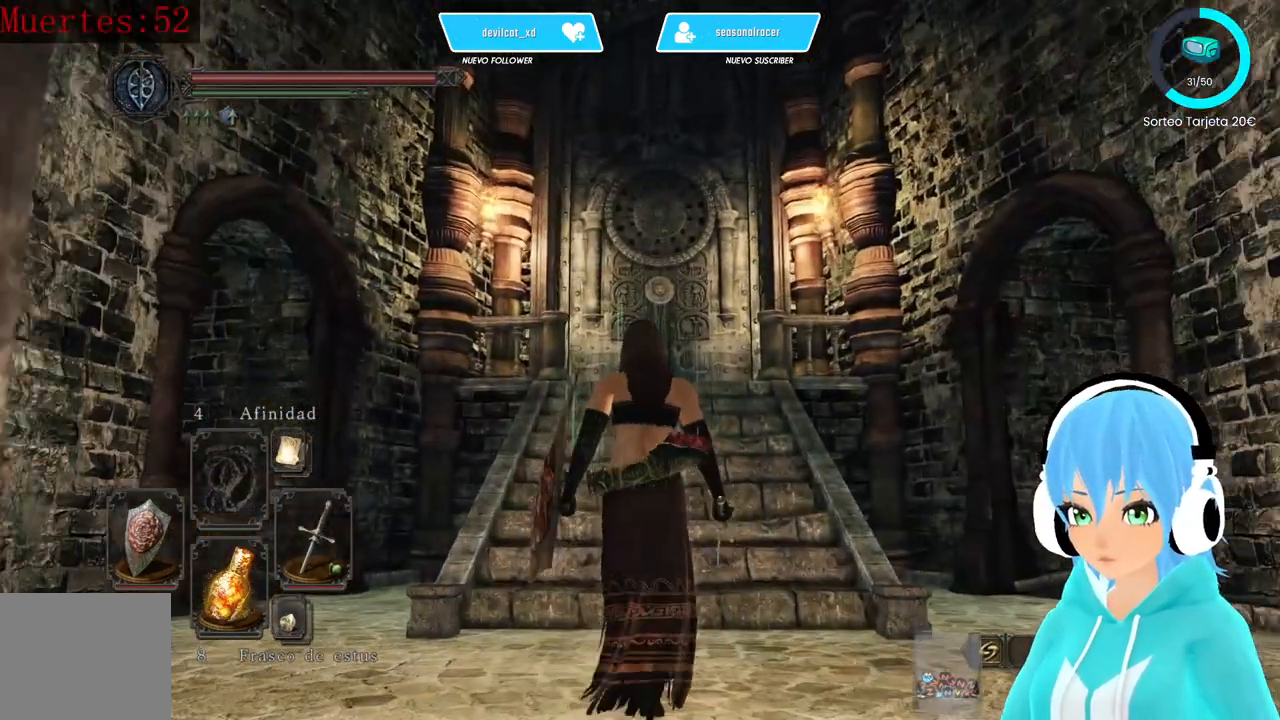
{"buttons": [], "left_stick": "up", "right_stick": "center", "events": []}
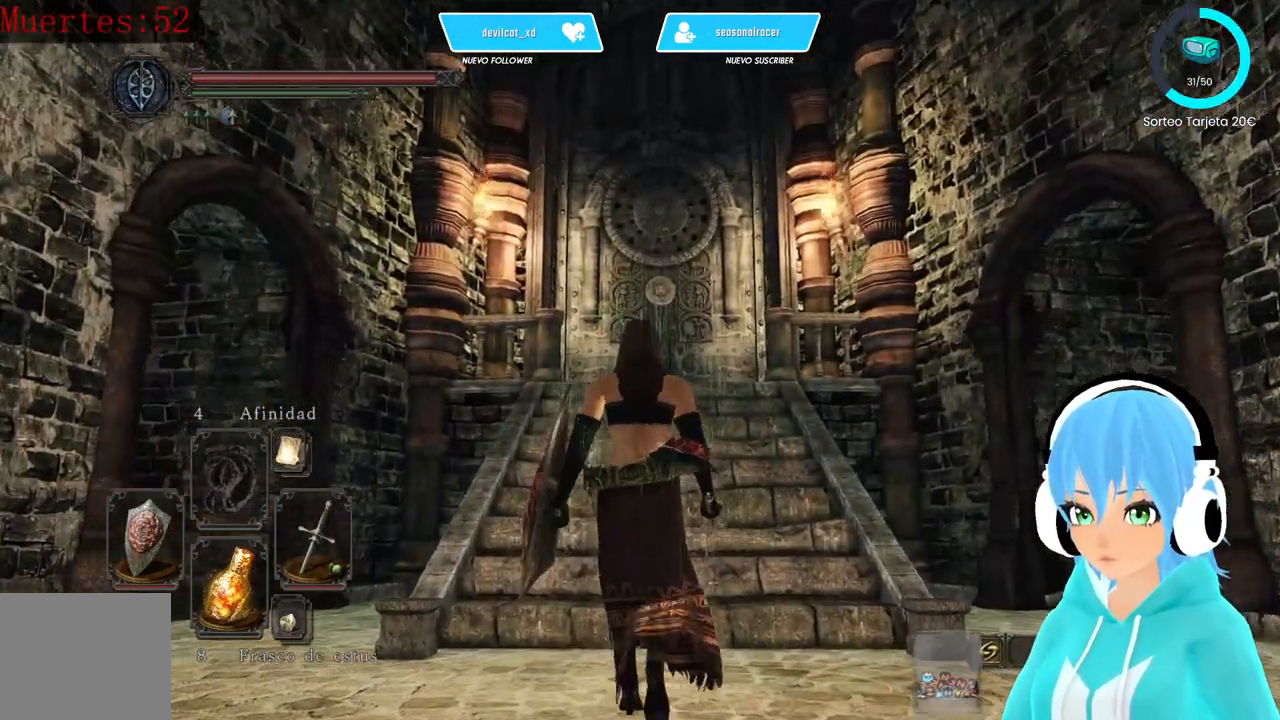
{"buttons": [], "left_stick": "up", "right_stick": "up", "events": [[83, "right_stick", "up-right"], [167, "right_stick", "center"], [500, "right_stick", "up"]]}
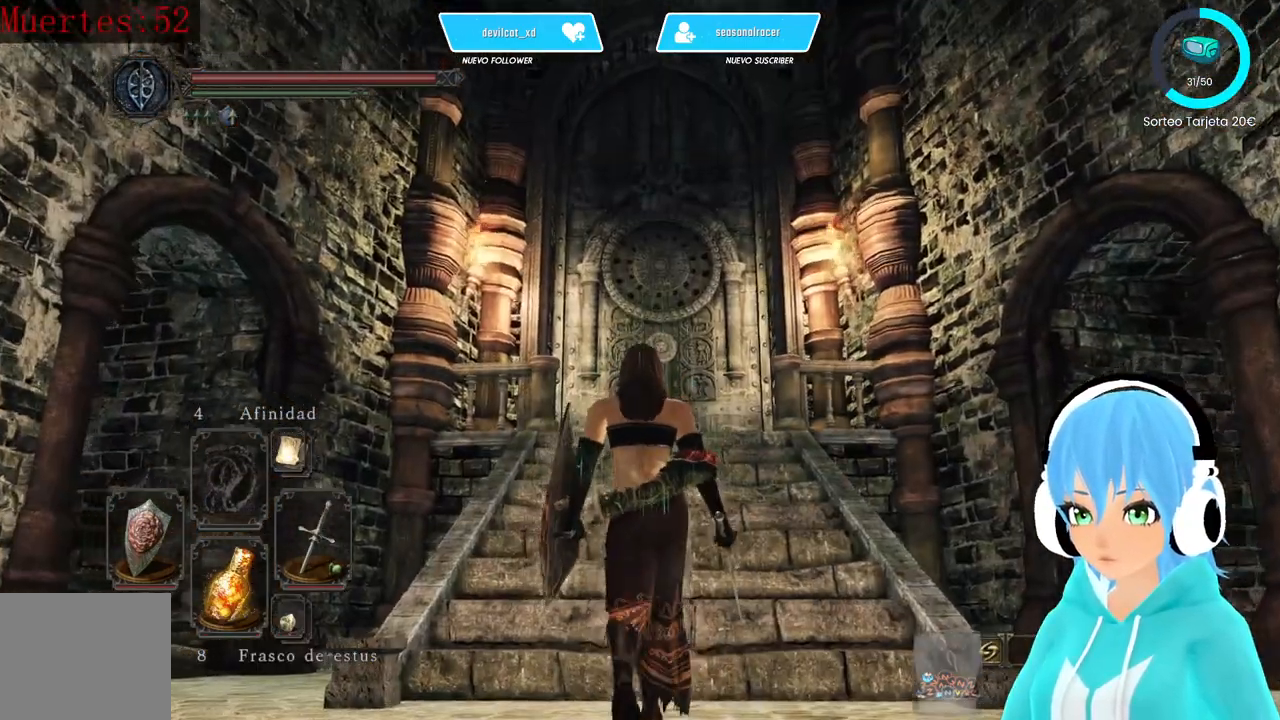
{"buttons": [], "left_stick": "up", "right_stick": "center", "events": [[83, "right_stick", "center"]]}
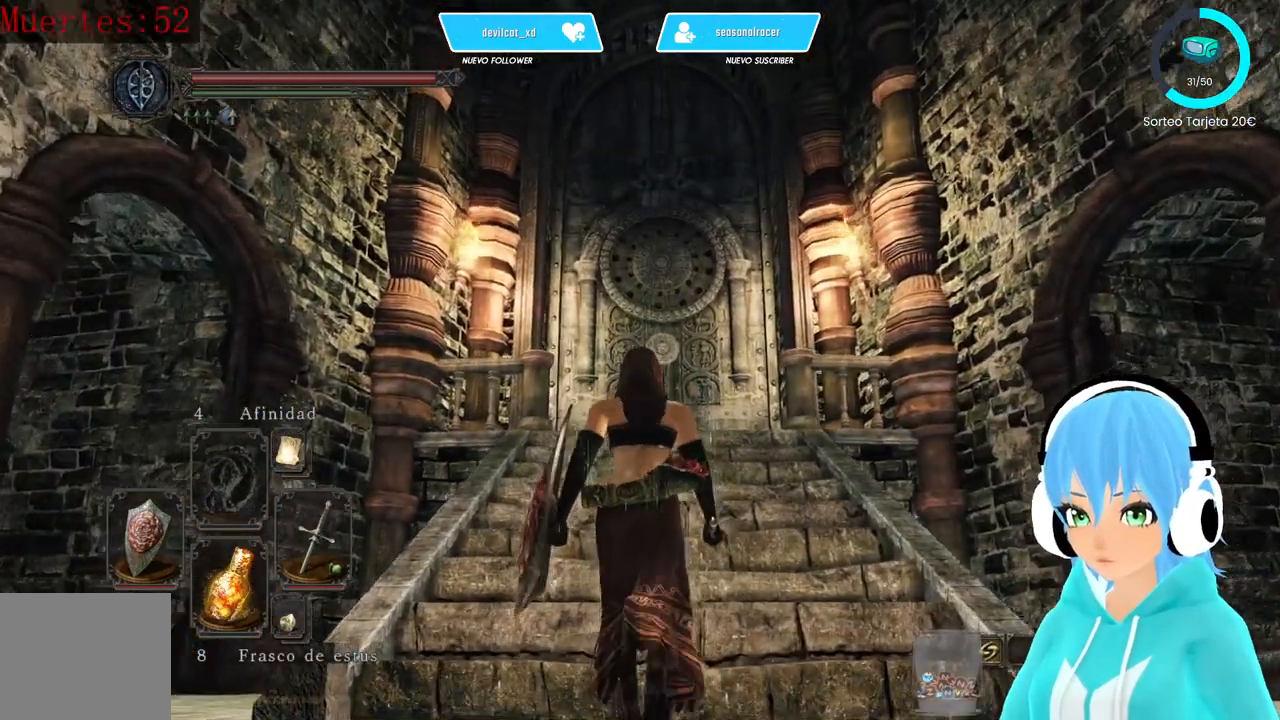
{"buttons": [], "left_stick": "up", "right_stick": "center", "events": [[83, "right_stick", "right"], [167, "right_stick", "center"]]}
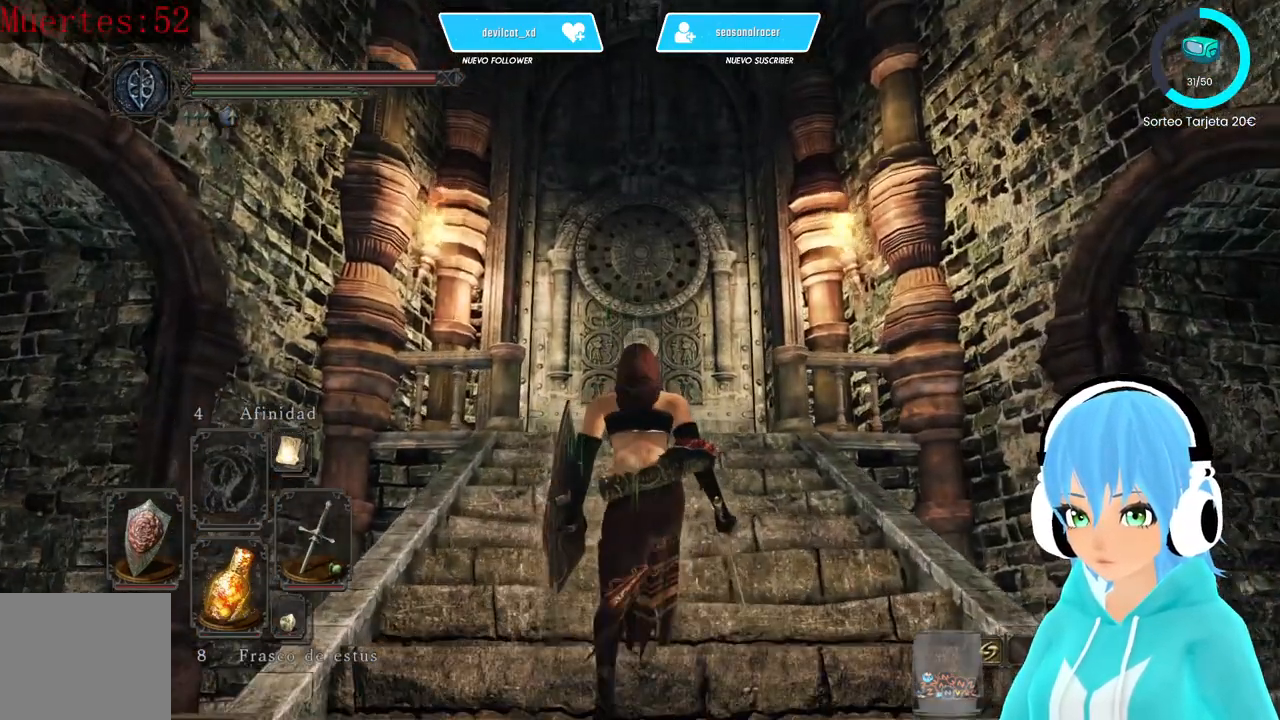
{"buttons": [], "left_stick": "up-right", "right_stick": "center", "events": [[333, "left_stick", "up-right"]]}
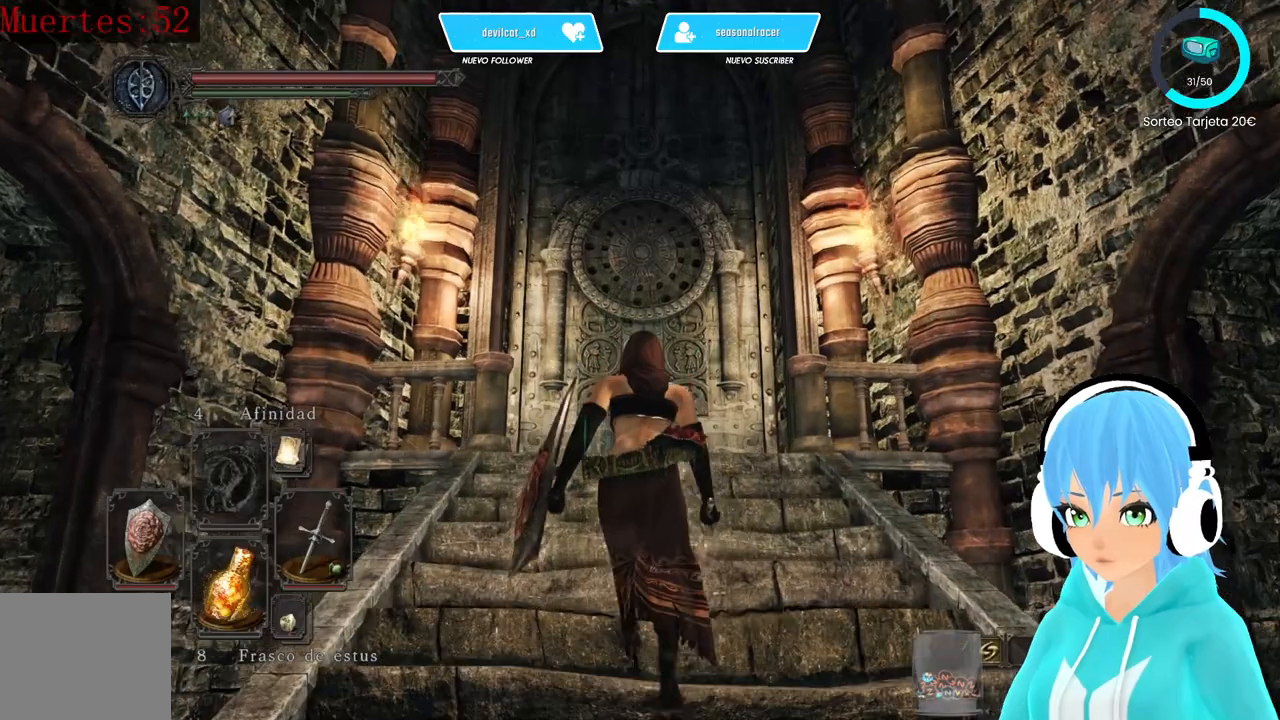
{"buttons": [], "left_stick": "up-right", "right_stick": "center", "events": []}
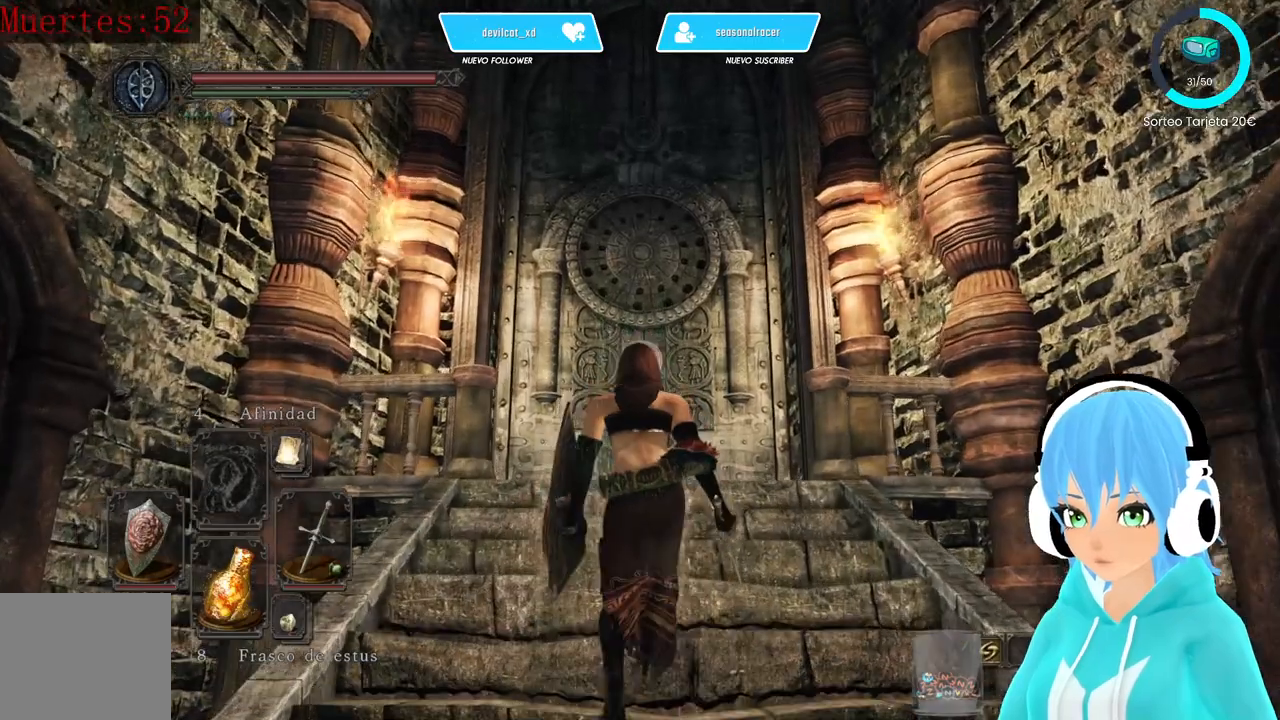
{"buttons": [], "left_stick": "up-right", "right_stick": "center", "events": []}
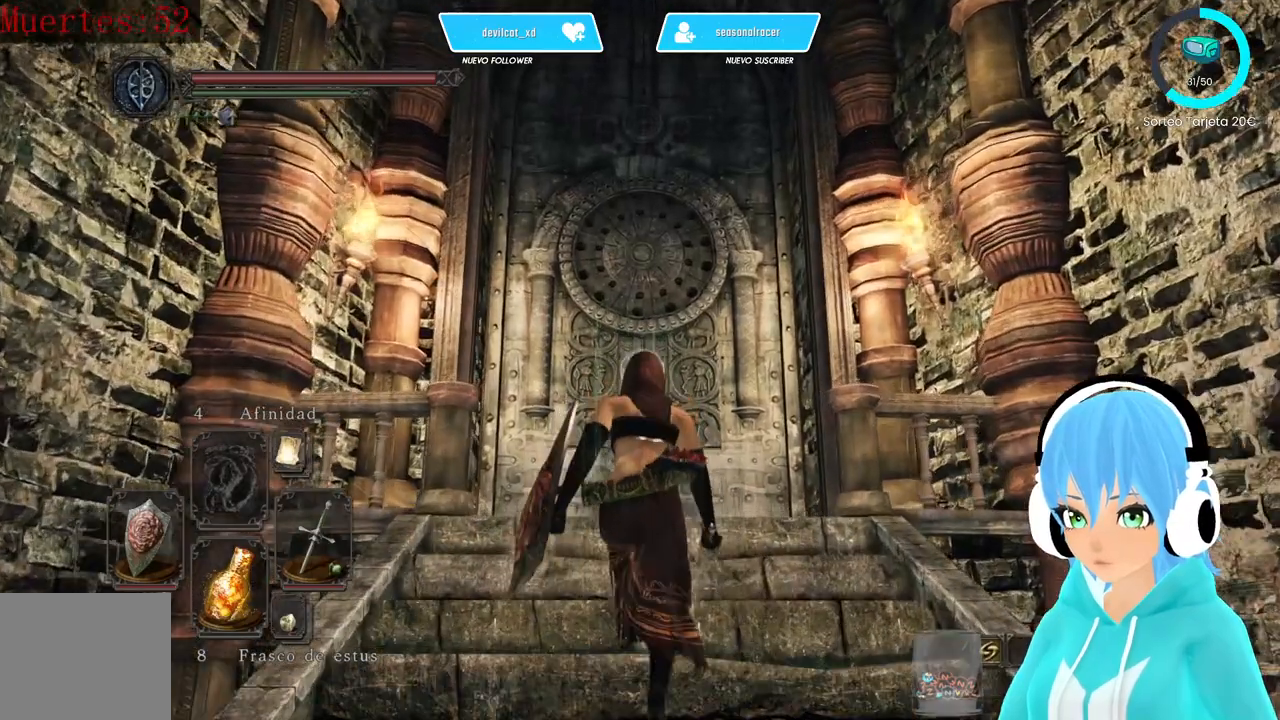
{"buttons": [], "left_stick": "up-right", "right_stick": "center", "events": []}
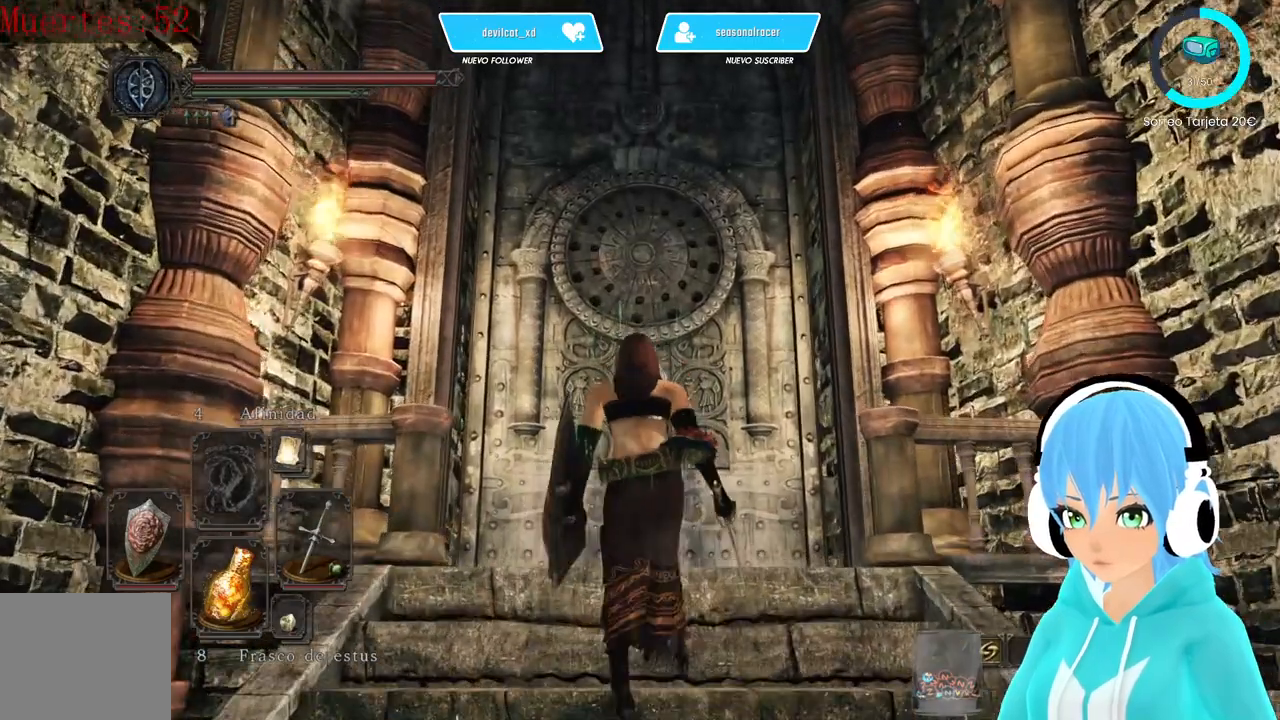
{"buttons": [], "left_stick": "up-right", "right_stick": "center", "events": []}
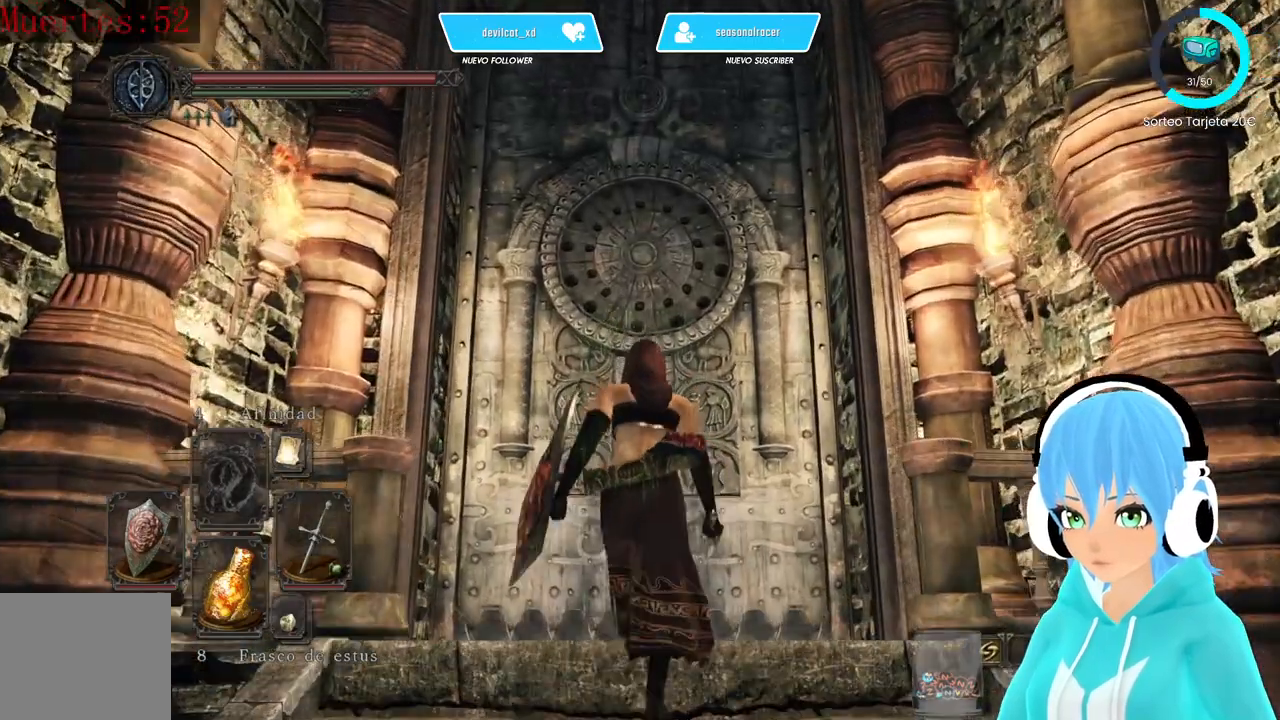
{"buttons": [], "left_stick": "up-right", "right_stick": "center", "events": []}
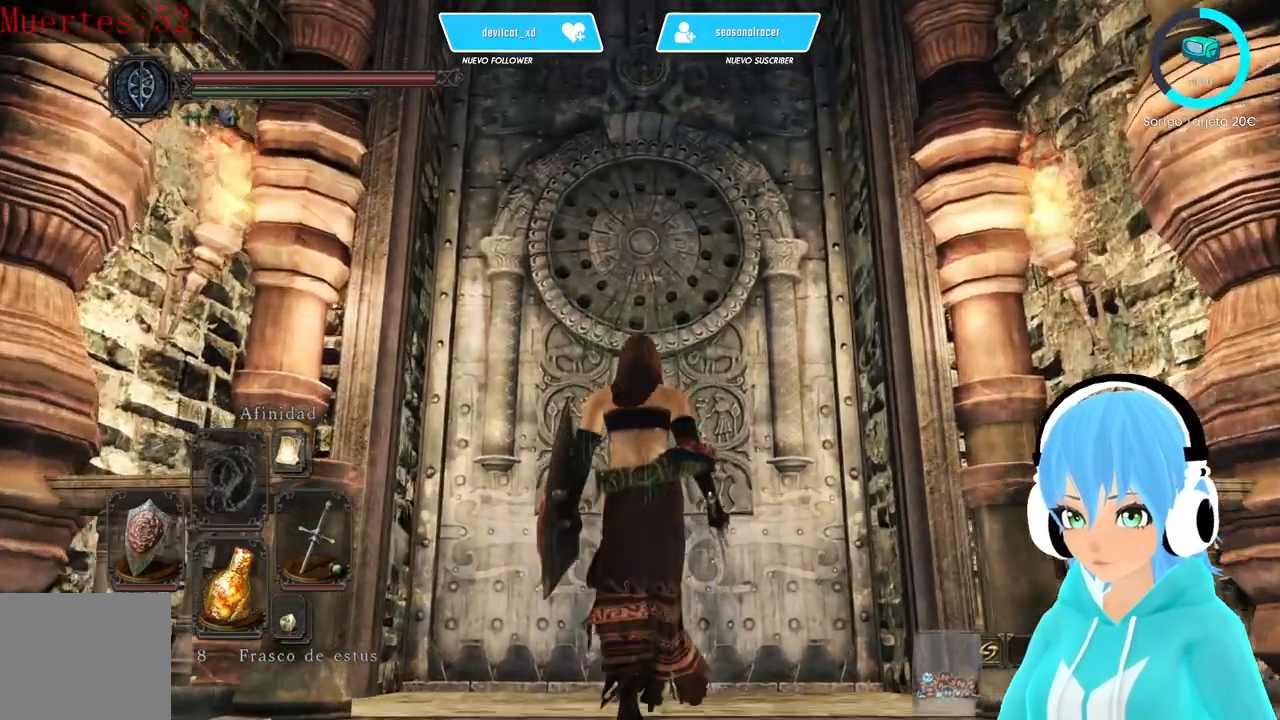
{"buttons": [], "left_stick": "up-right", "right_stick": "center", "events": []}
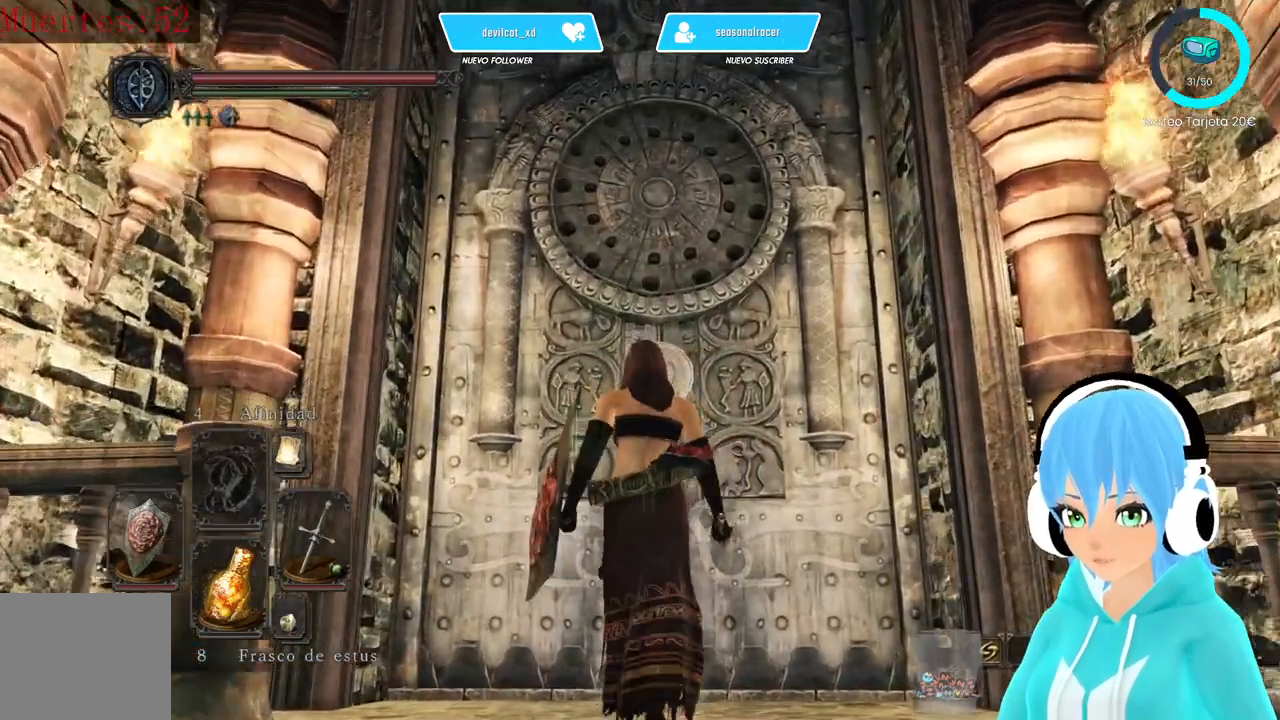
{"buttons": [], "left_stick": "center", "right_stick": "center", "events": [[417, "left_stick", "center"]]}
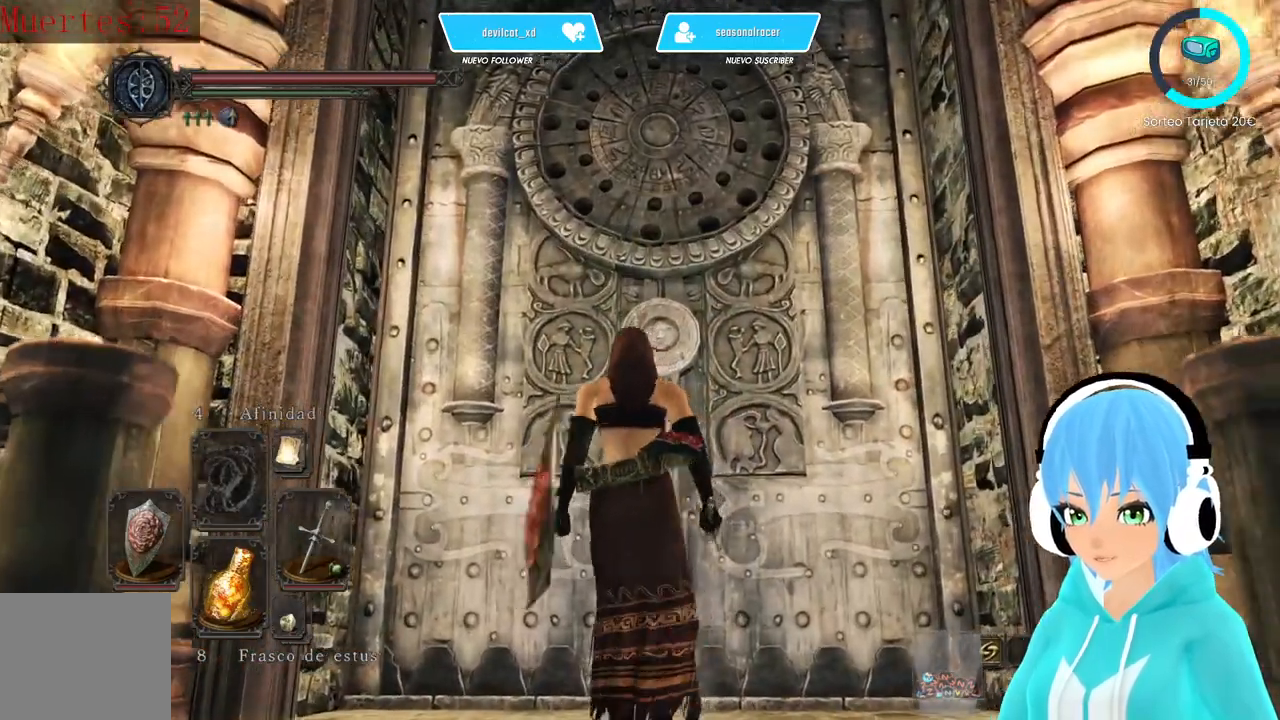
{"buttons": [], "left_stick": "center", "right_stick": "center", "events": []}
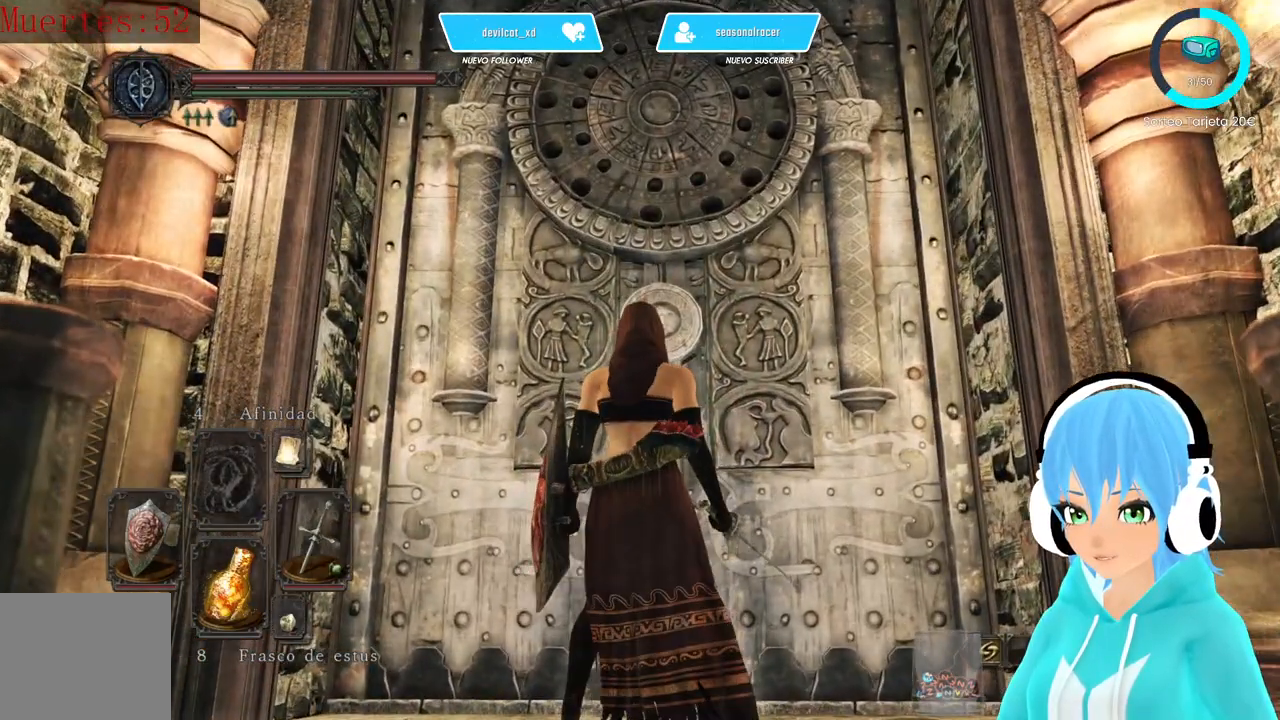
{"buttons": [], "left_stick": "center", "right_stick": "center", "events": []}
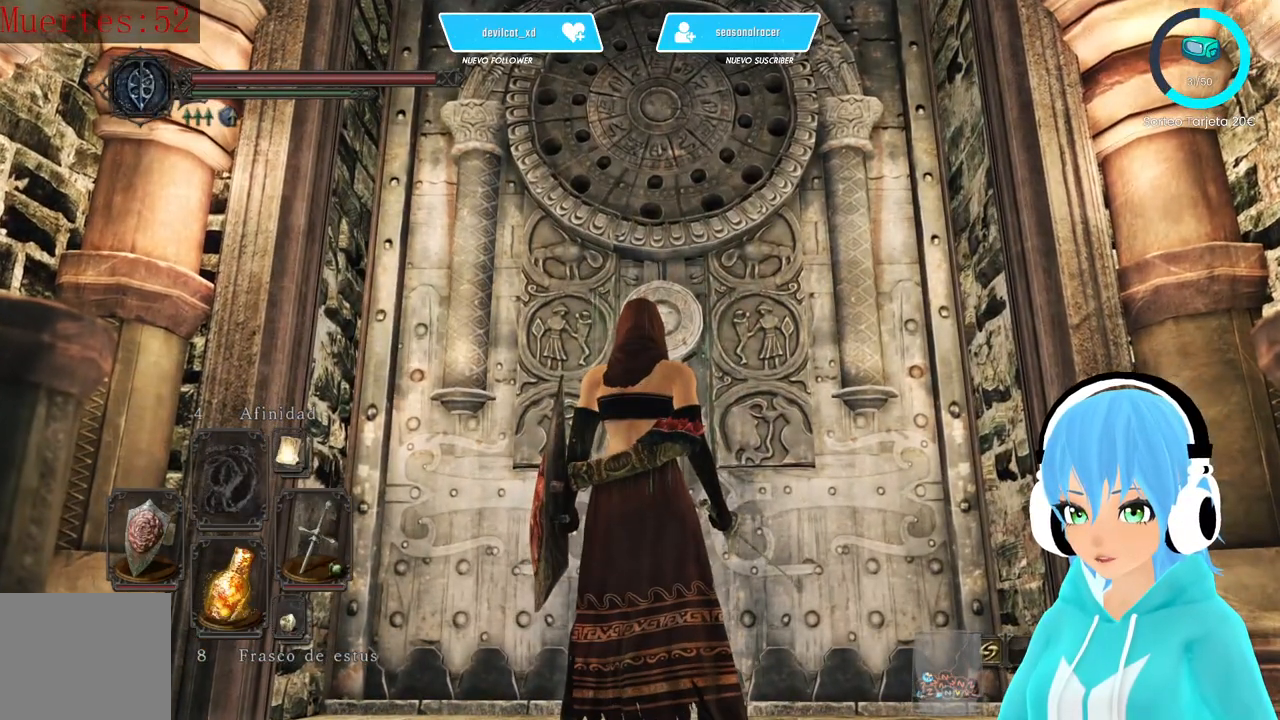
{"buttons": [], "left_stick": "up", "right_stick": "center", "events": [[500, "left_stick", "up"]]}
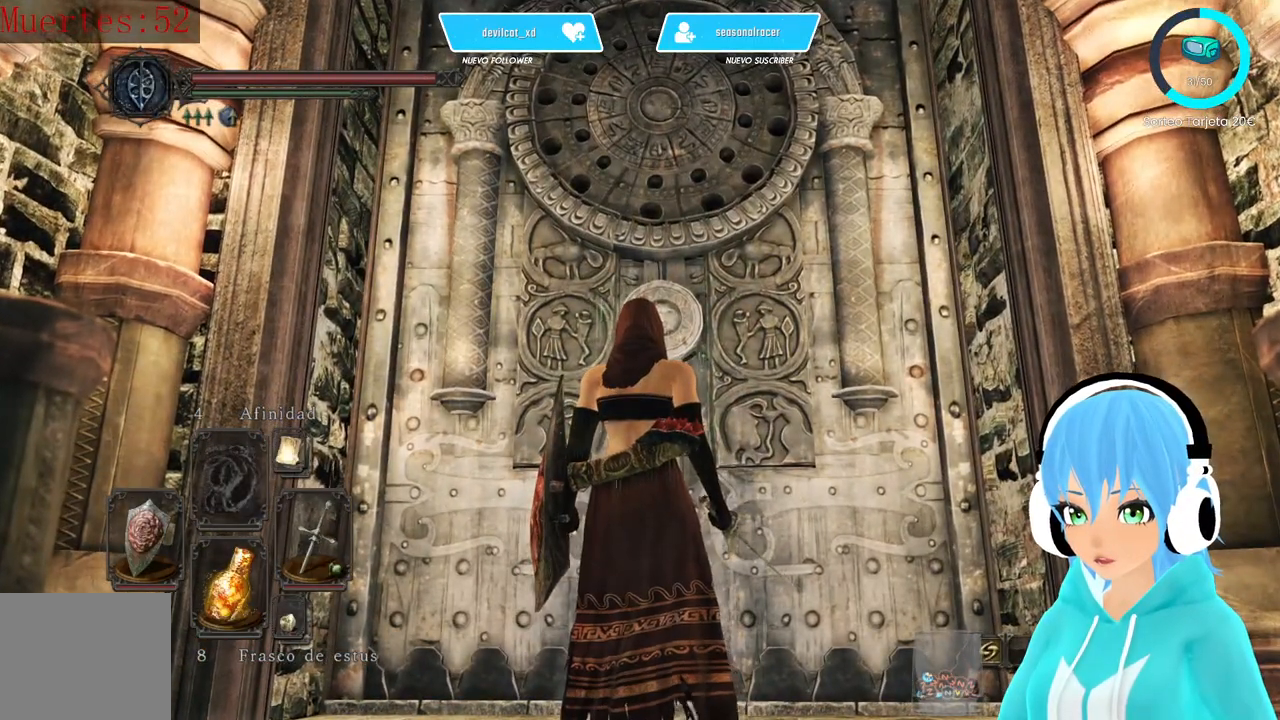
{"buttons": [], "left_stick": "up", "right_stick": "center", "events": []}
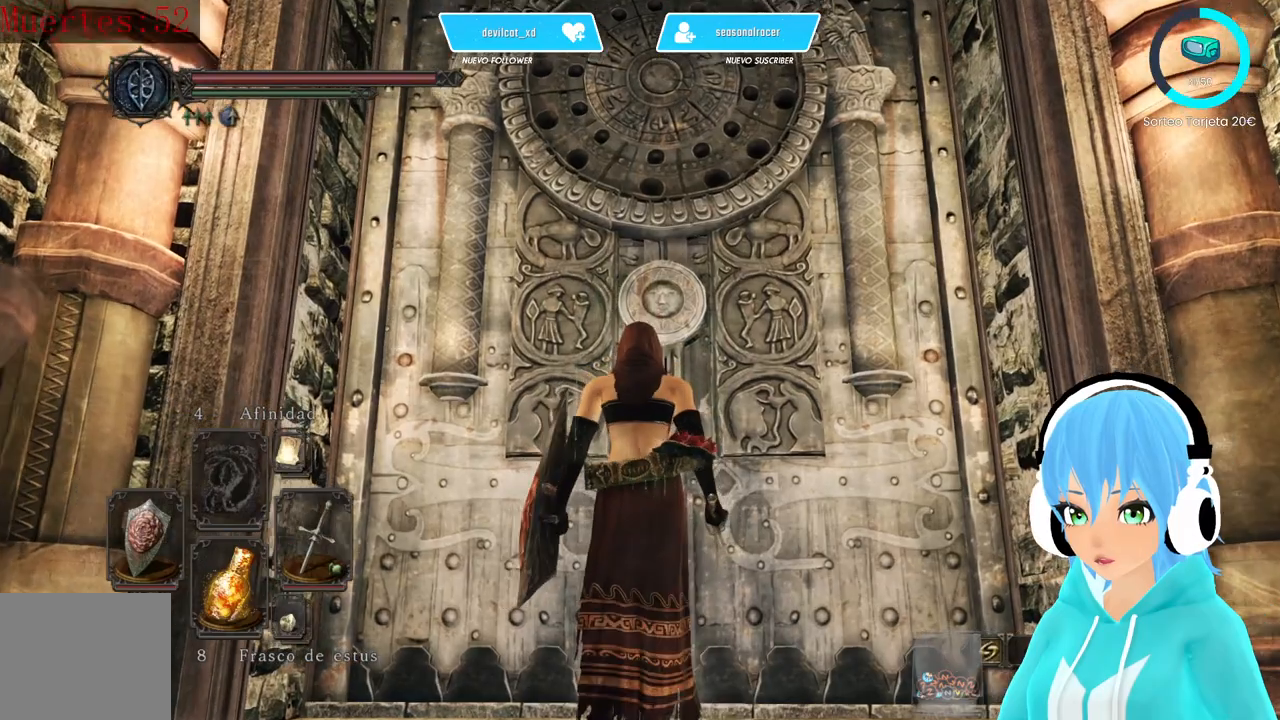
{"buttons": [], "left_stick": "up", "right_stick": "center", "events": []}
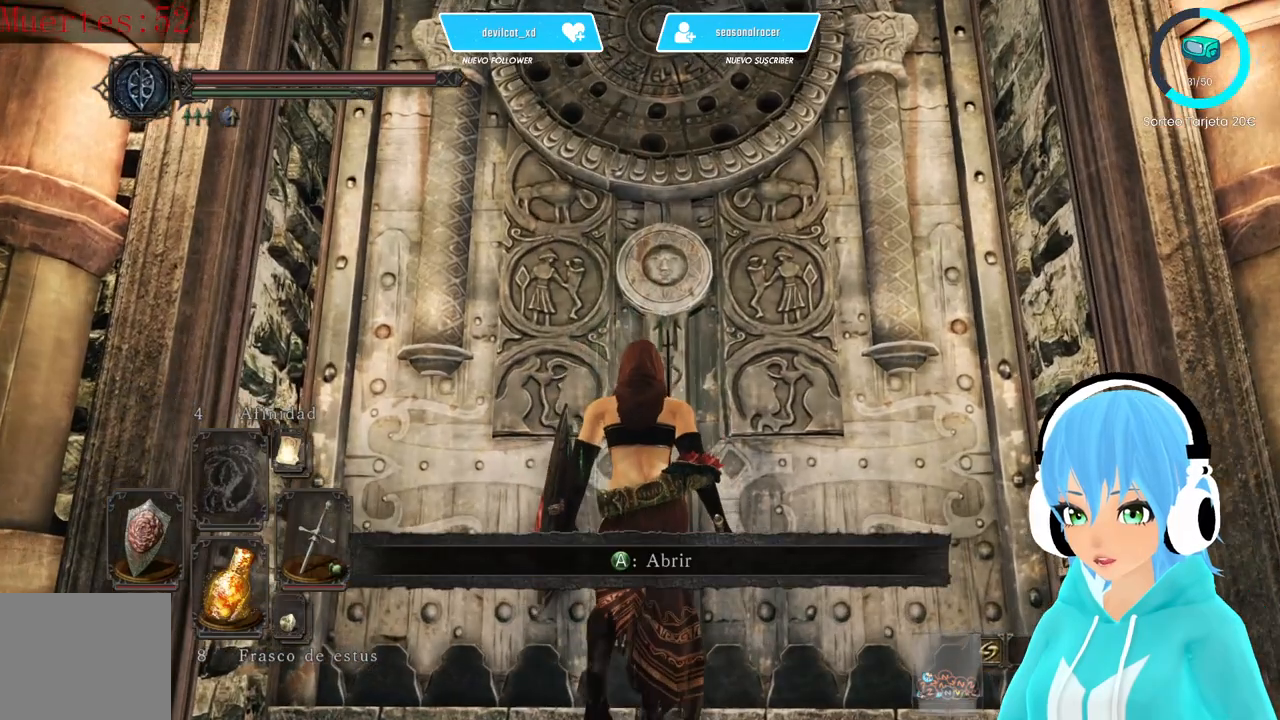
{"buttons": [], "left_stick": "center", "right_stick": "center", "events": [[83, "left_stick", "center"], [250, "A", "down"], [333, "A", "up"]]}
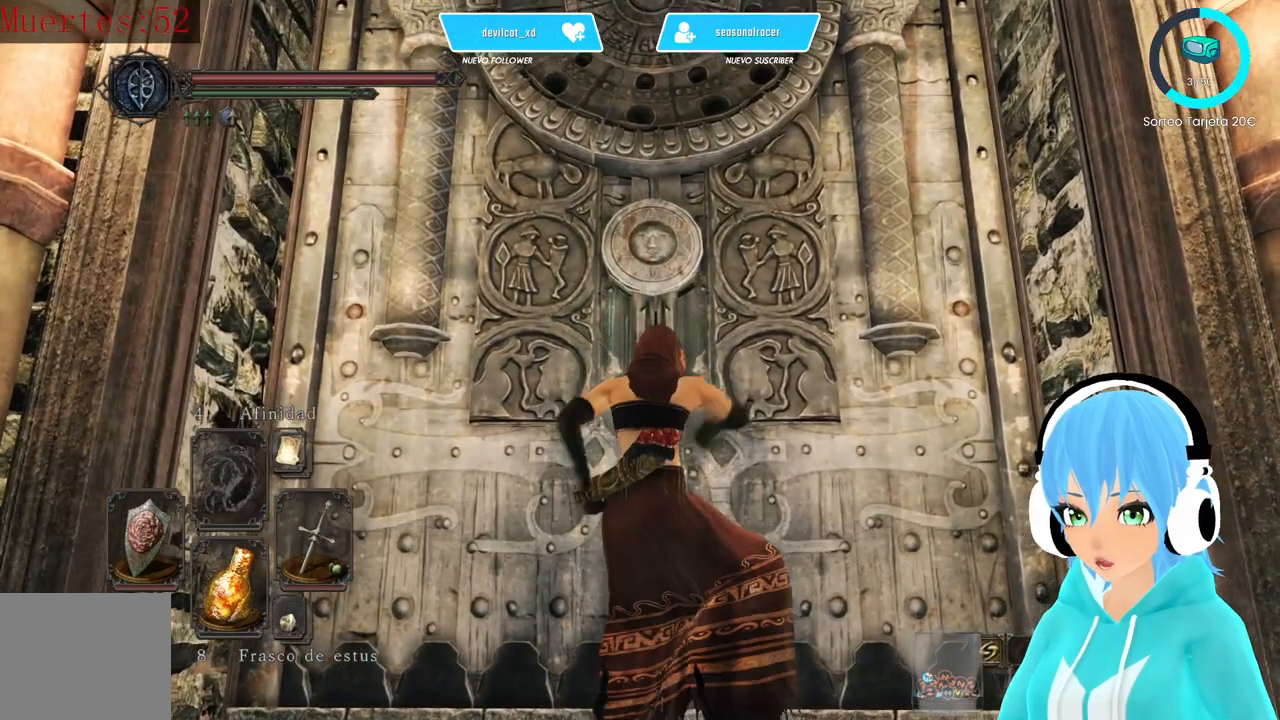
{"buttons": [], "left_stick": "center", "right_stick": "center", "events": []}
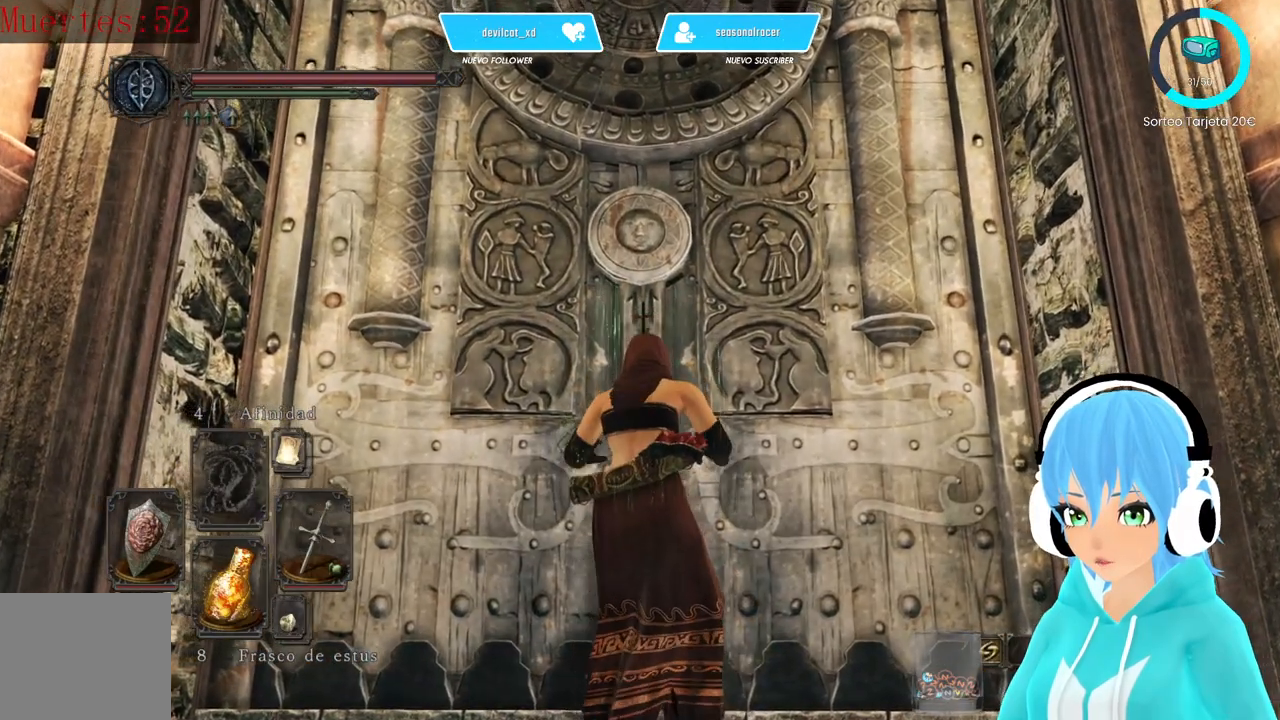
{"buttons": [], "left_stick": "center", "right_stick": "center", "events": [[167, "right_stick", "up"], [250, "right_stick", "center"], [417, "right_stick", "up"], [500, "right_stick", "center"]]}
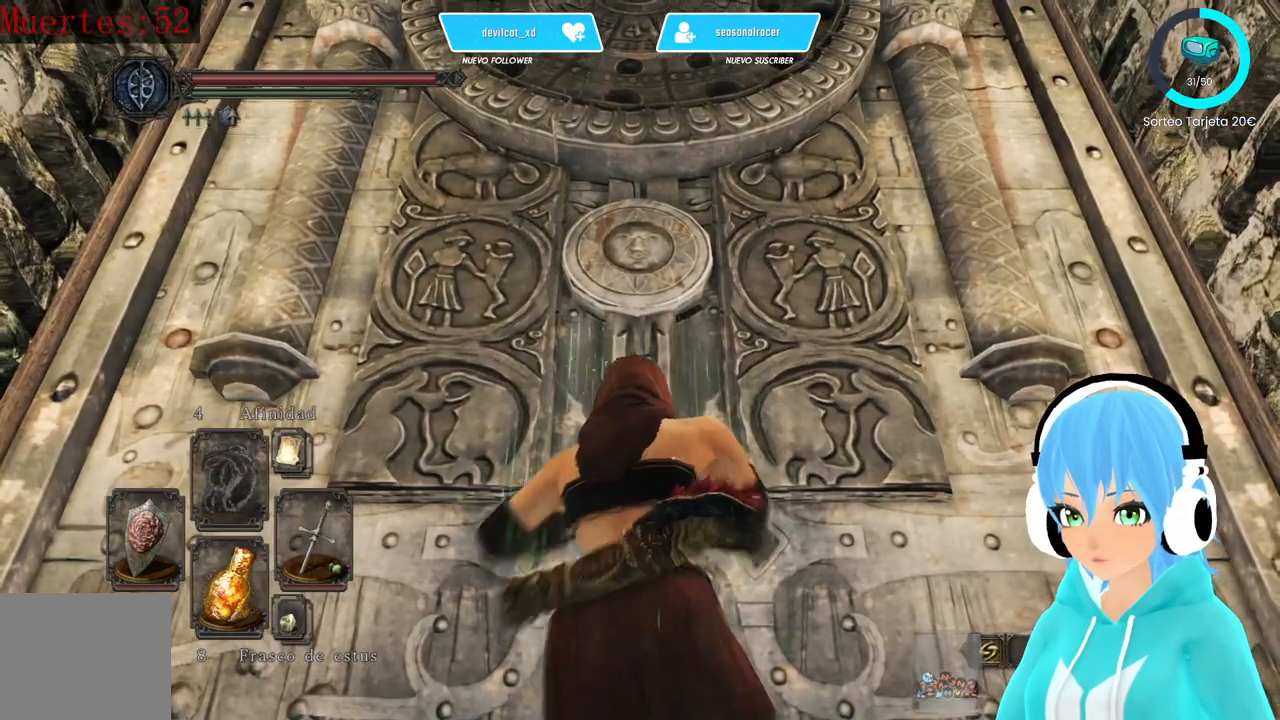
{"buttons": [], "left_stick": "center", "right_stick": "center", "events": []}
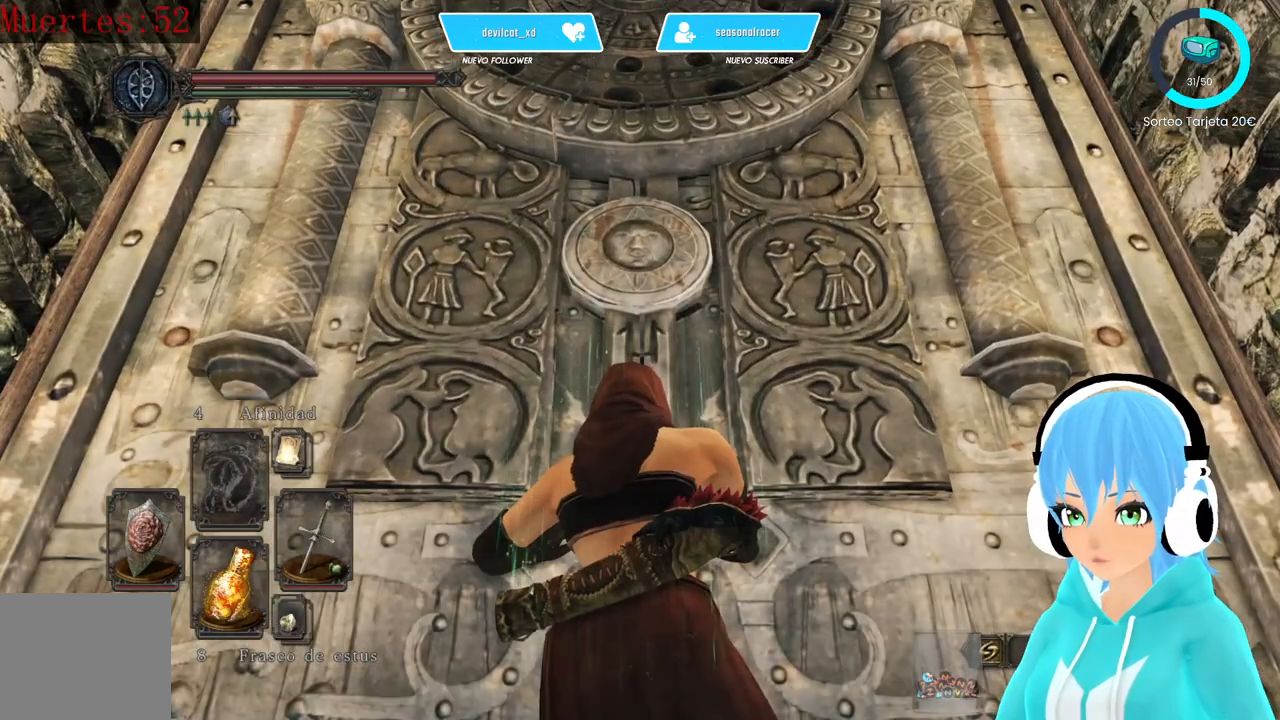
{"buttons": [], "left_stick": "center", "right_stick": "center", "events": []}
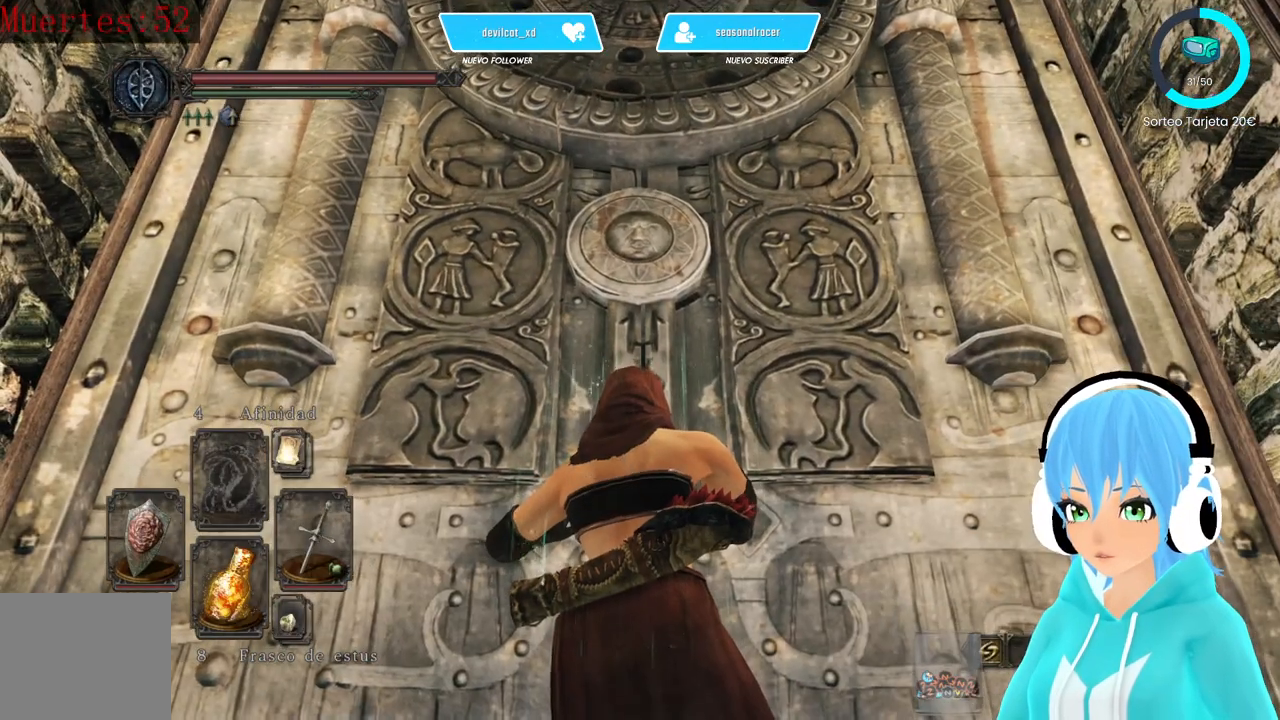
{"buttons": [], "left_stick": "center", "right_stick": "center", "events": []}
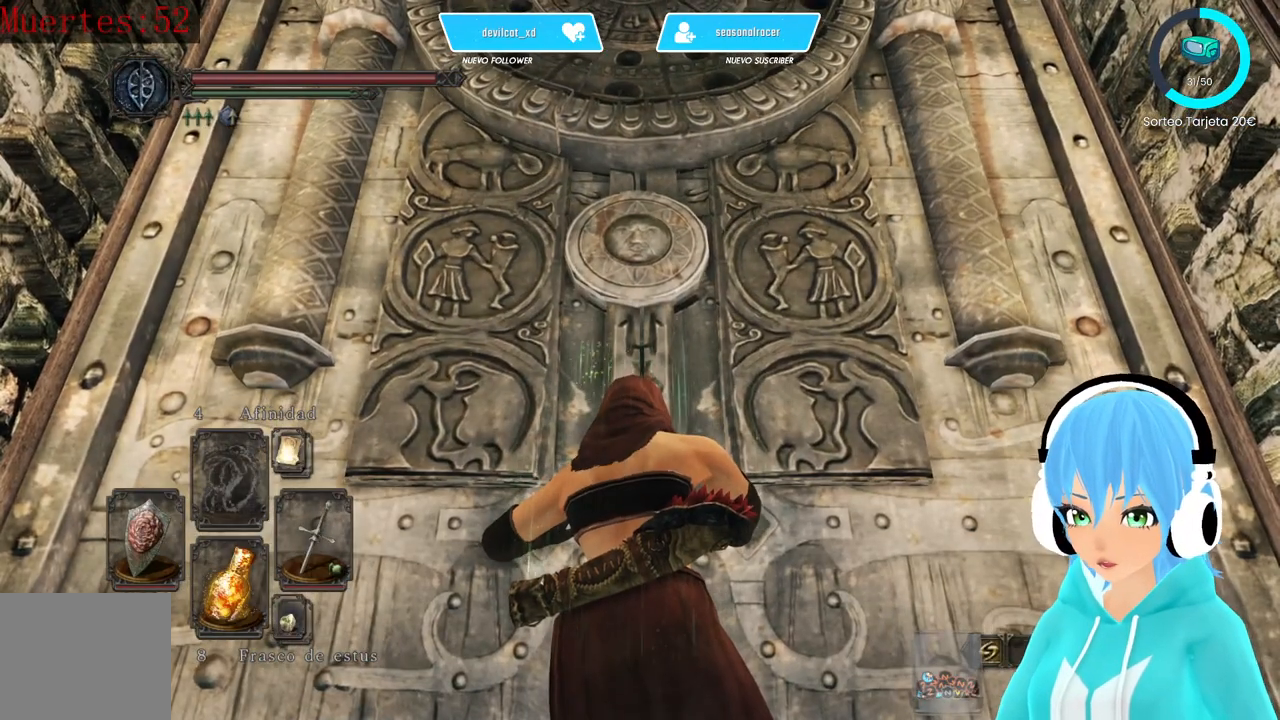
{"buttons": [], "left_stick": "center", "right_stick": "center", "events": []}